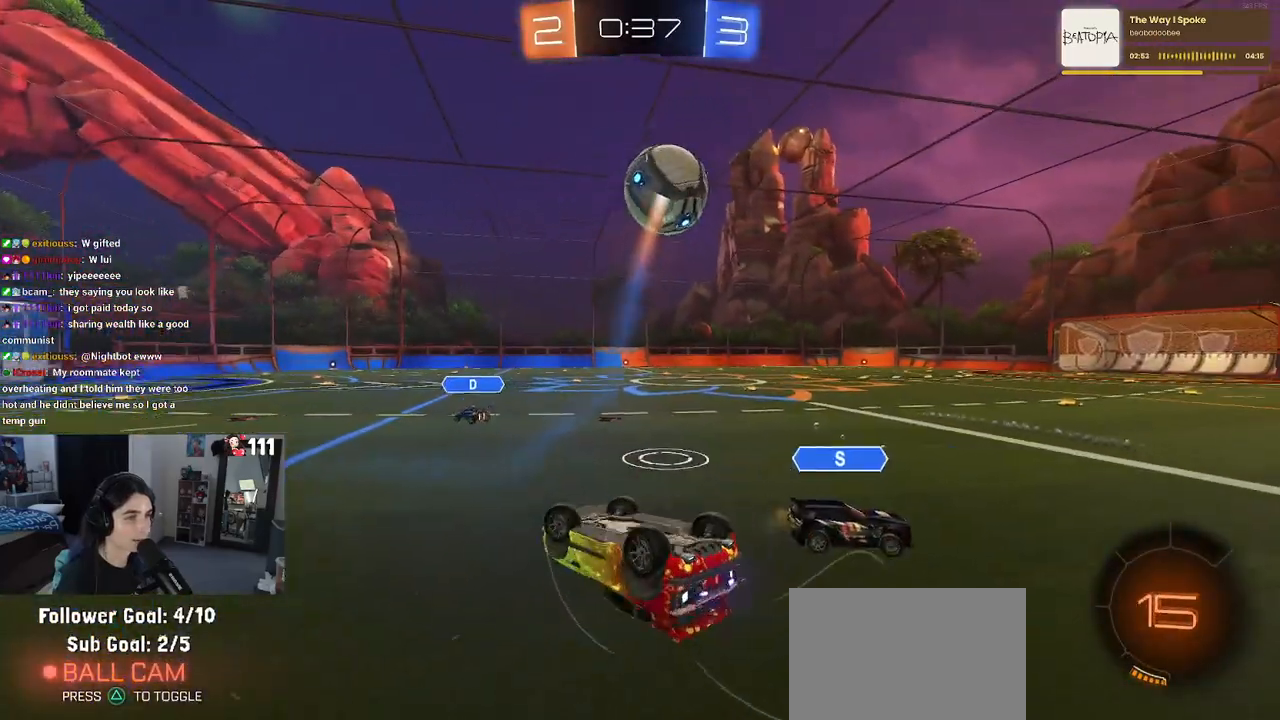
Gameplay with a controller (PlayStation layout); each line is a JSON object with the inputs held at the frame after it. "events" lists button and stick changes between this image and that frame as [ms after this image, input, new state], when the widget could be followed in between.
{"buttons": ["R2"], "left_stick": "up-right", "right_stick": "center", "events": [[300, "SQUARE", "up"], [300, "left_stick", "up-right"]]}
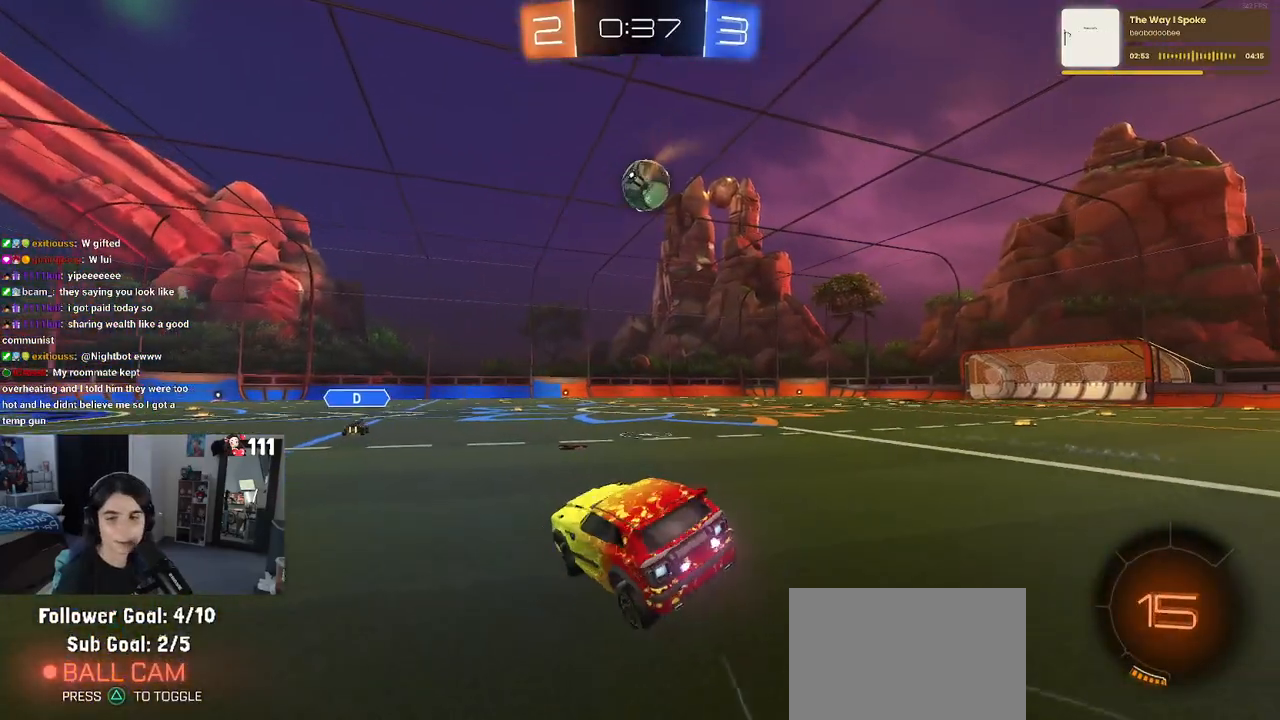
{"buttons": ["R2"], "left_stick": "right", "right_stick": "center", "events": [[117, "left_stick", "right"], [183, "TRIANGLE", "down"], [300, "TRIANGLE", "up"]]}
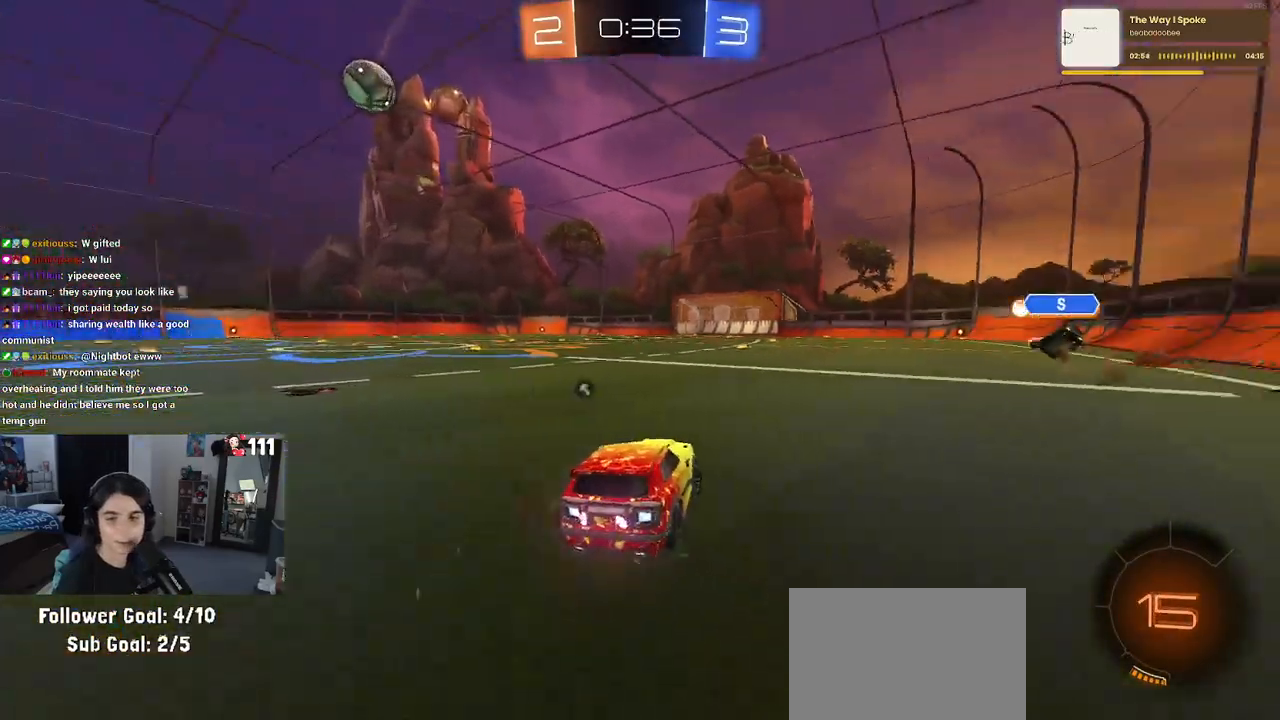
{"buttons": ["R1", "R2"], "left_stick": "right", "right_stick": "center", "events": [[283, "R1", "down"], [283, "left_stick", "center"], [467, "left_stick", "right"]]}
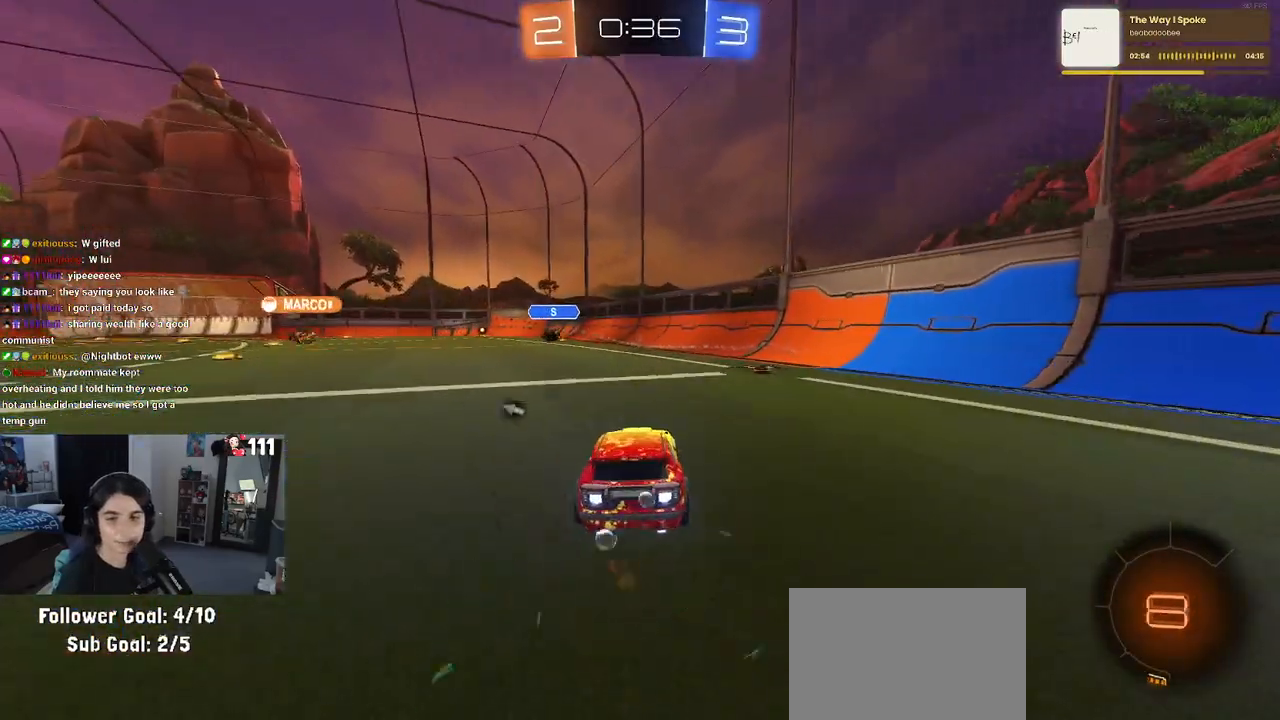
{"buttons": ["SQUARE", "R2"], "left_stick": "down", "right_stick": "center", "events": [[33, "CROSS", "down"], [83, "left_stick", "up-left"], [117, "CROSS", "up"], [183, "CROSS", "down"], [250, "SQUARE", "down"], [267, "CROSS", "up"], [267, "left_stick", "down"], [467, "R1", "up"]]}
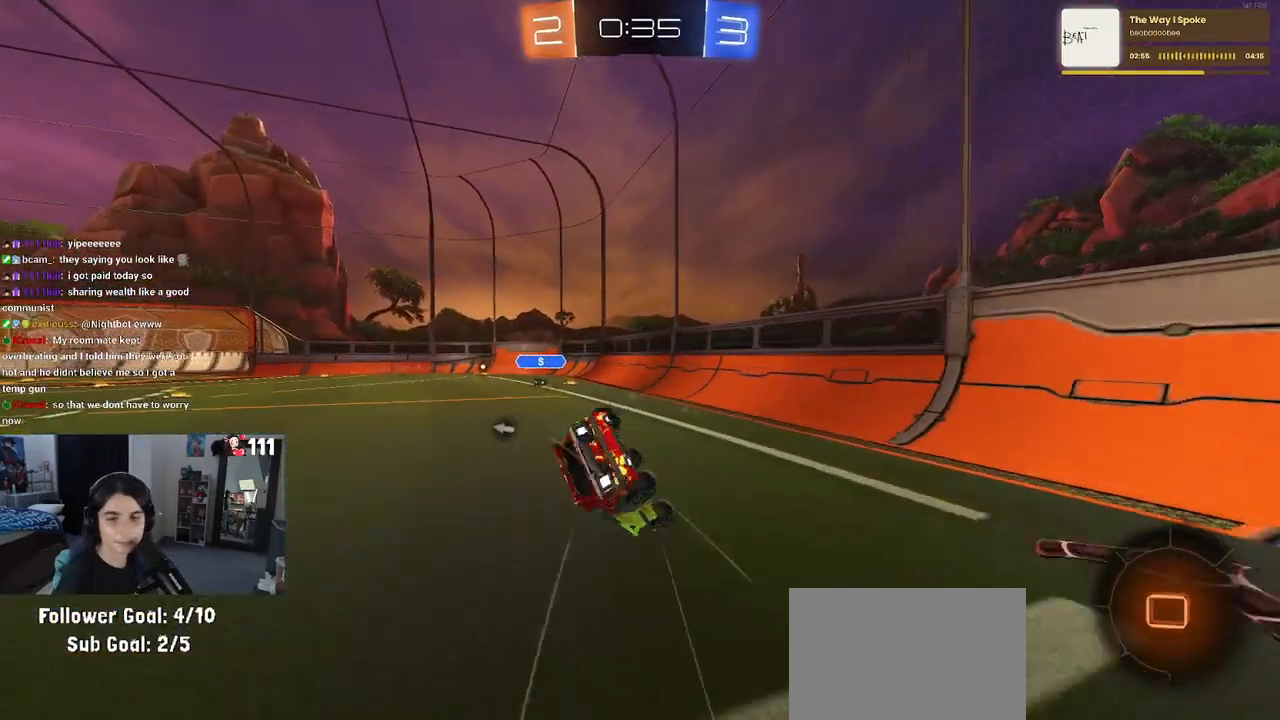
{"buttons": ["SQUARE", "R2"], "left_stick": "down-left", "right_stick": "center", "events": [[17, "left_stick", "down-left"]]}
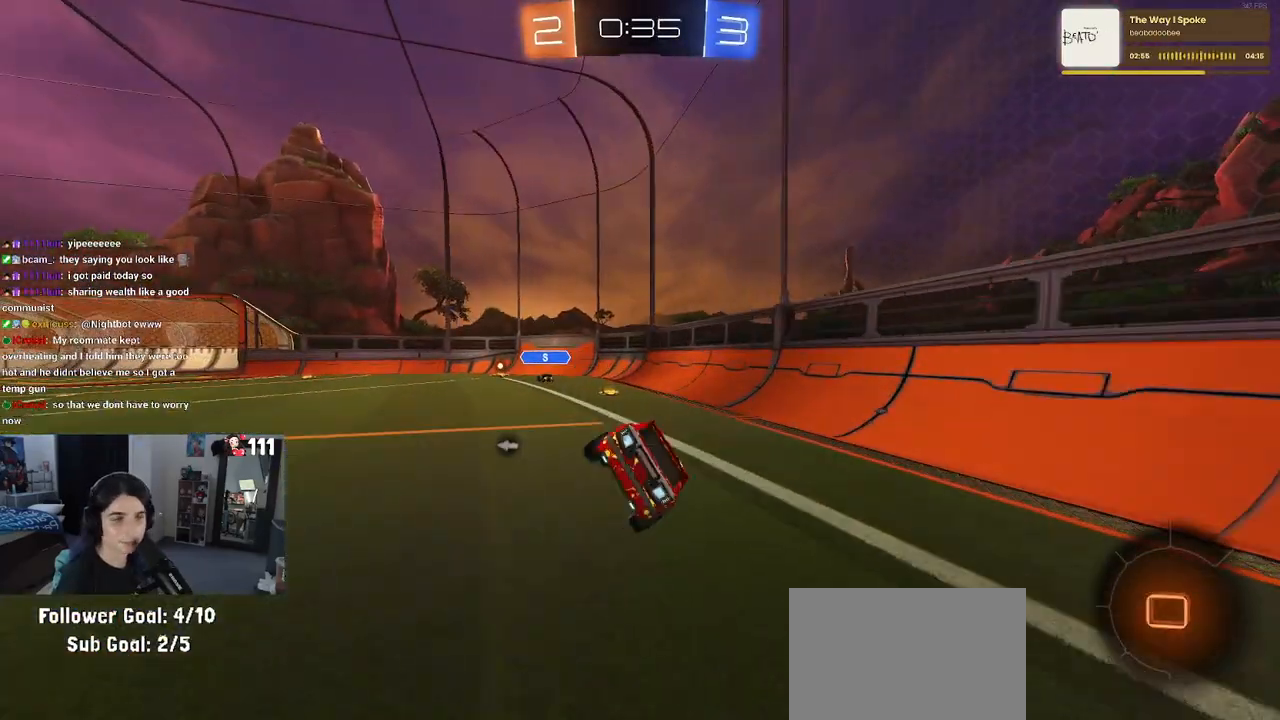
{"buttons": ["R2"], "left_stick": "down", "right_stick": "center", "events": [[83, "SQUARE", "up"], [200, "left_stick", "down"], [350, "CROSS", "down"], [400, "CROSS", "up"]]}
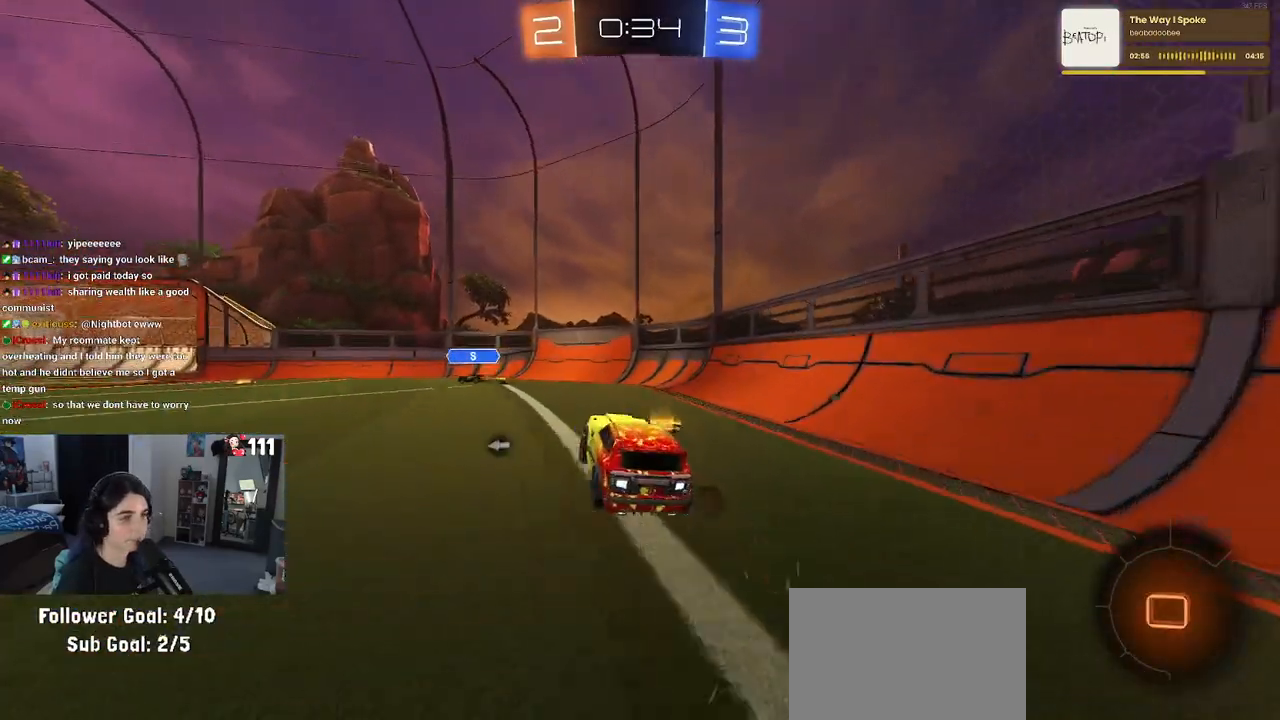
{"buttons": ["R2"], "left_stick": "up-left", "right_stick": "center", "events": [[100, "left_stick", "center"], [383, "left_stick", "up-left"]]}
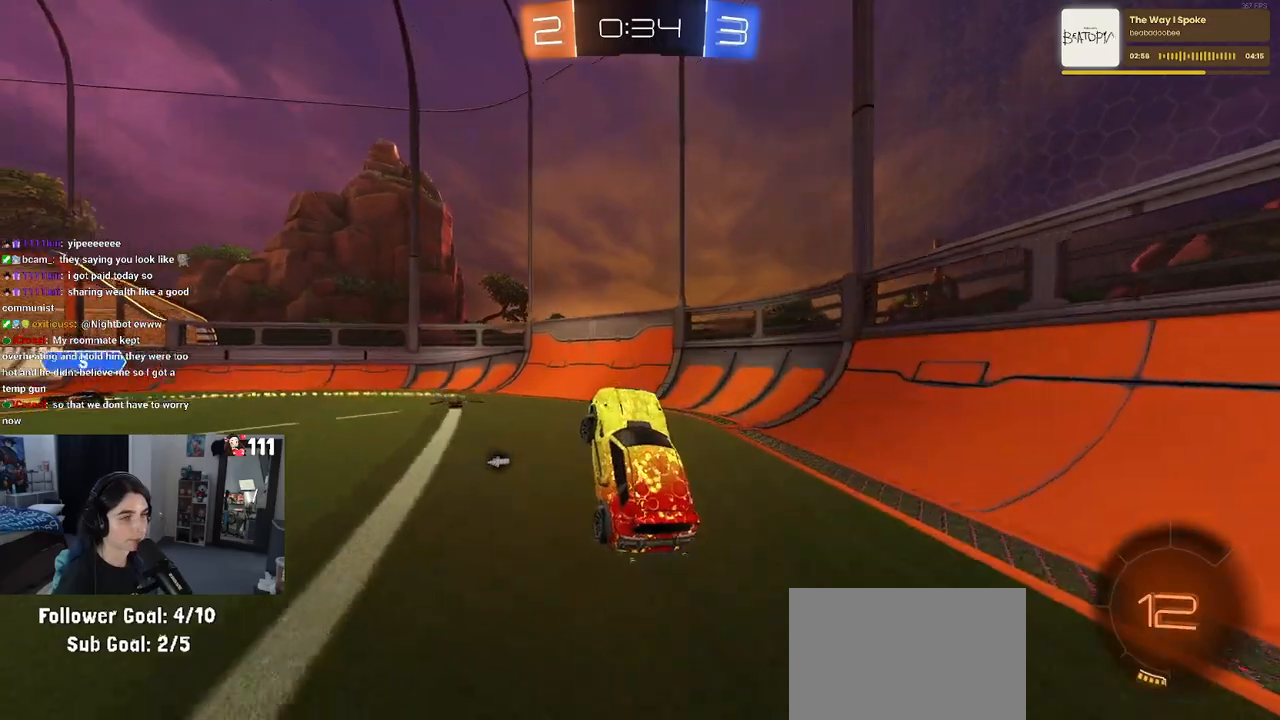
{"buttons": ["R2"], "left_stick": "left", "right_stick": "center", "events": [[167, "CROSS", "down"], [267, "CROSS", "up"], [350, "TRIANGLE", "down"], [350, "left_stick", "left"], [450, "TRIANGLE", "up"]]}
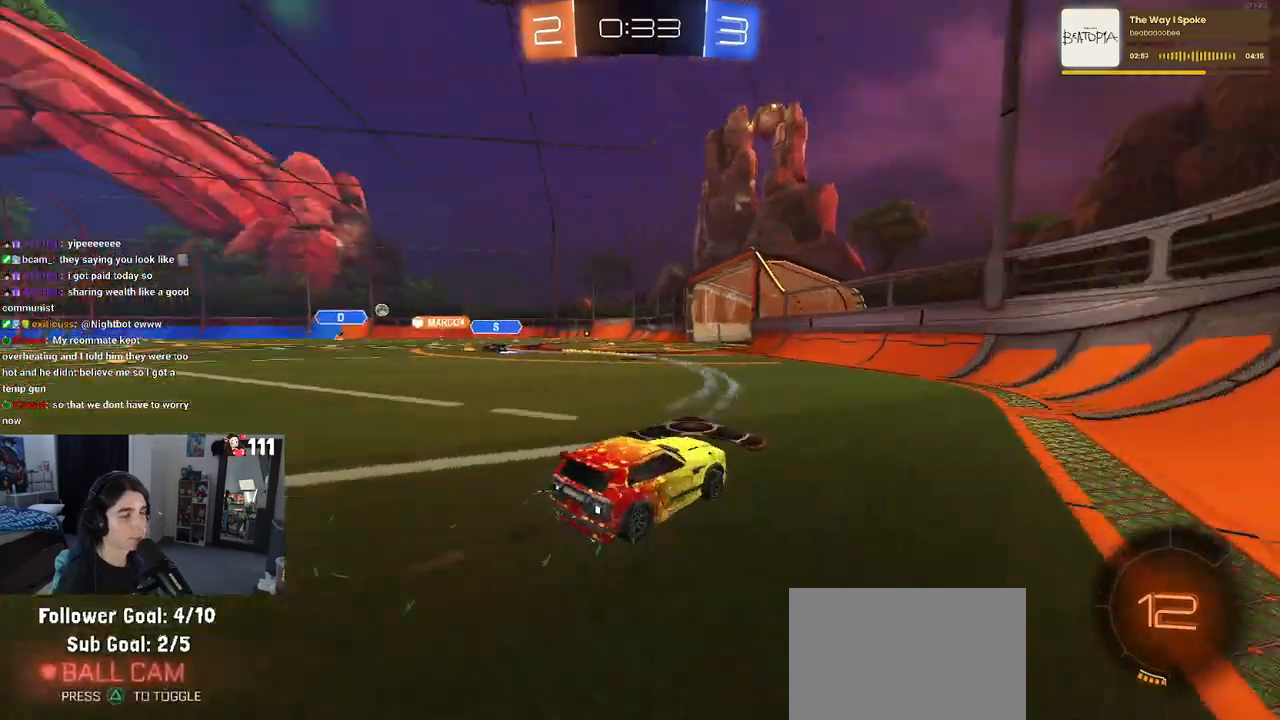
{"buttons": ["R2"], "left_stick": "left", "right_stick": "center", "events": []}
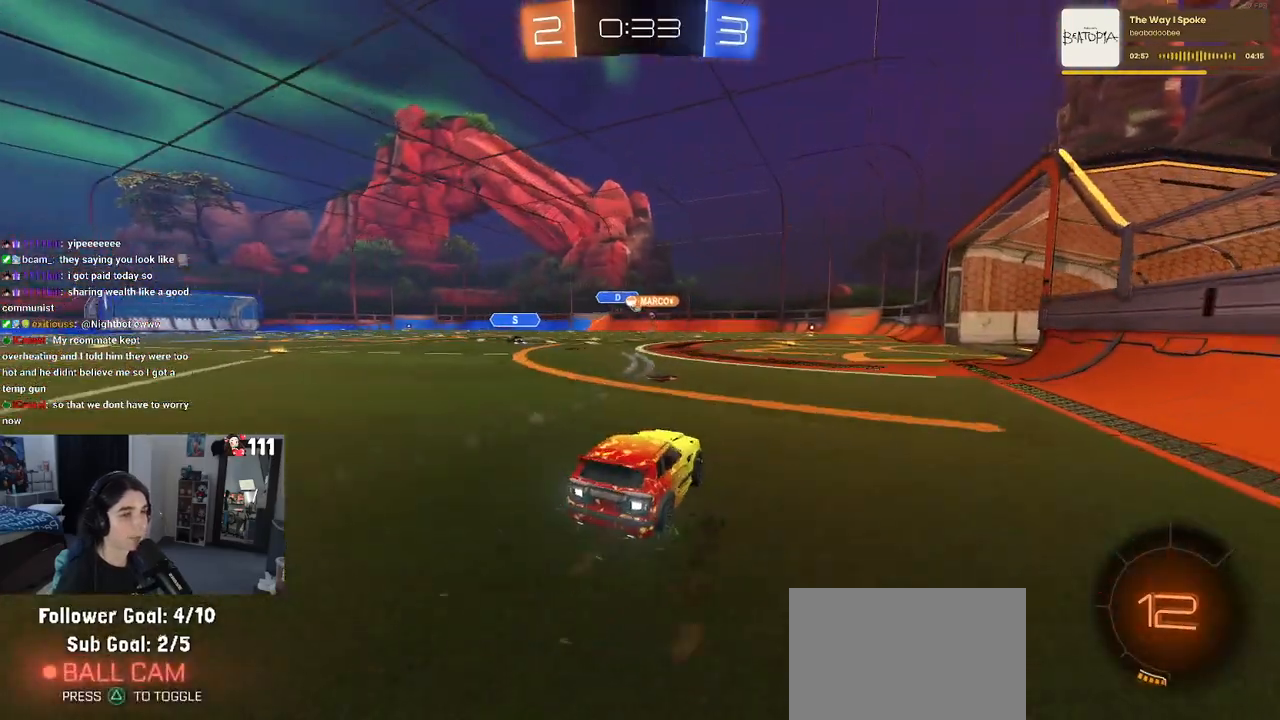
{"buttons": ["R2"], "left_stick": "right", "right_stick": "center", "events": [[83, "left_stick", "center"], [283, "left_stick", "left"], [400, "left_stick", "center"], [483, "left_stick", "right"]]}
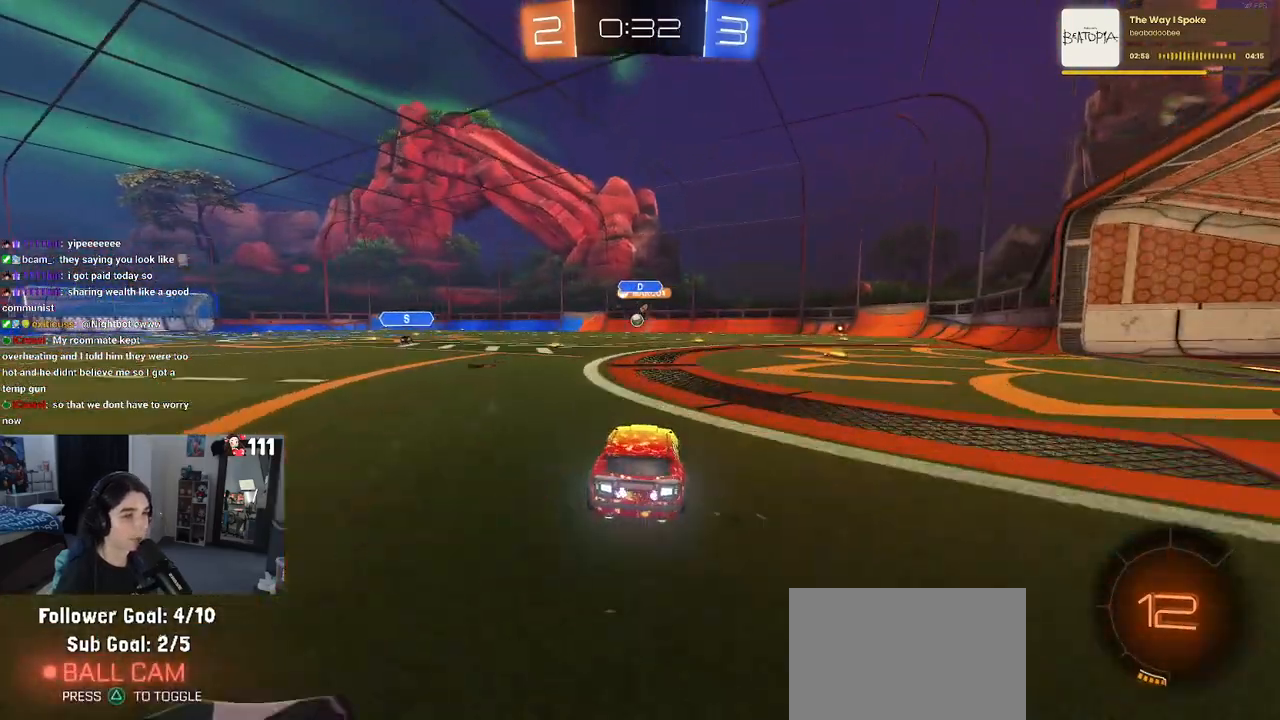
{"buttons": ["R2"], "left_stick": "center", "right_stick": "center", "events": [[267, "left_stick", "center"]]}
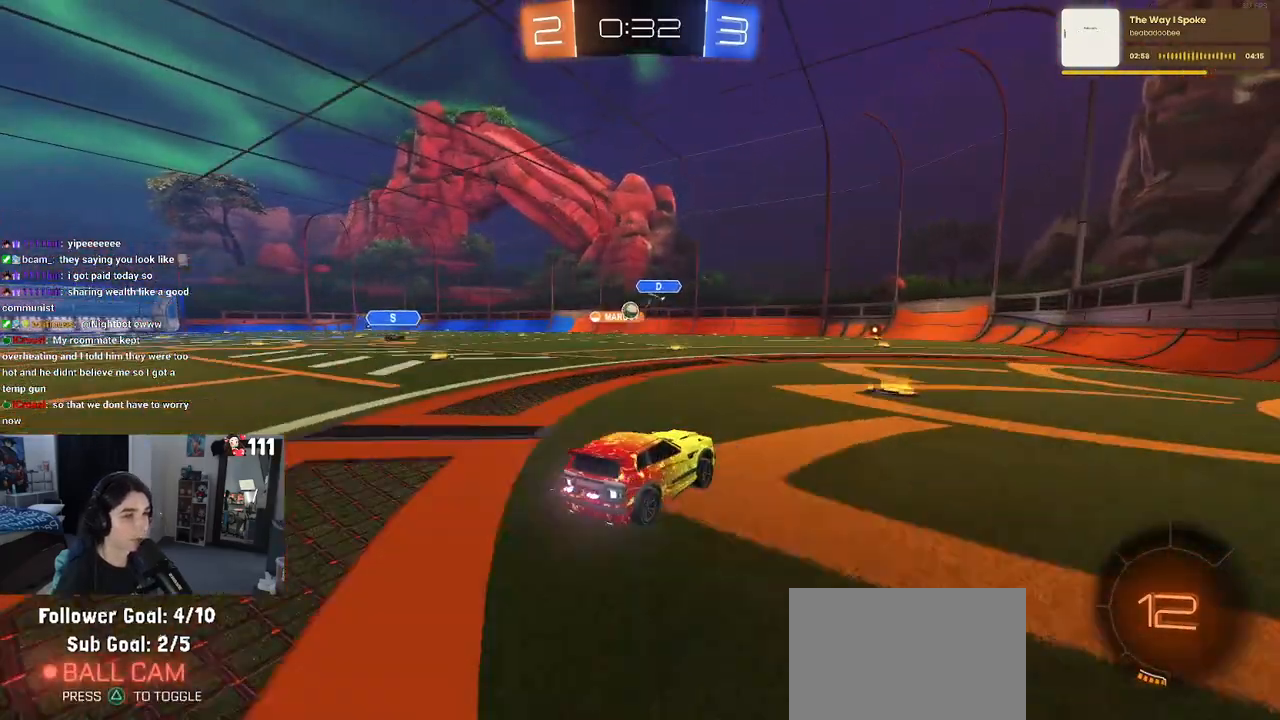
{"buttons": ["R2"], "left_stick": "right", "right_stick": "center", "events": [[250, "left_stick", "left"], [450, "left_stick", "center"], [500, "left_stick", "right"]]}
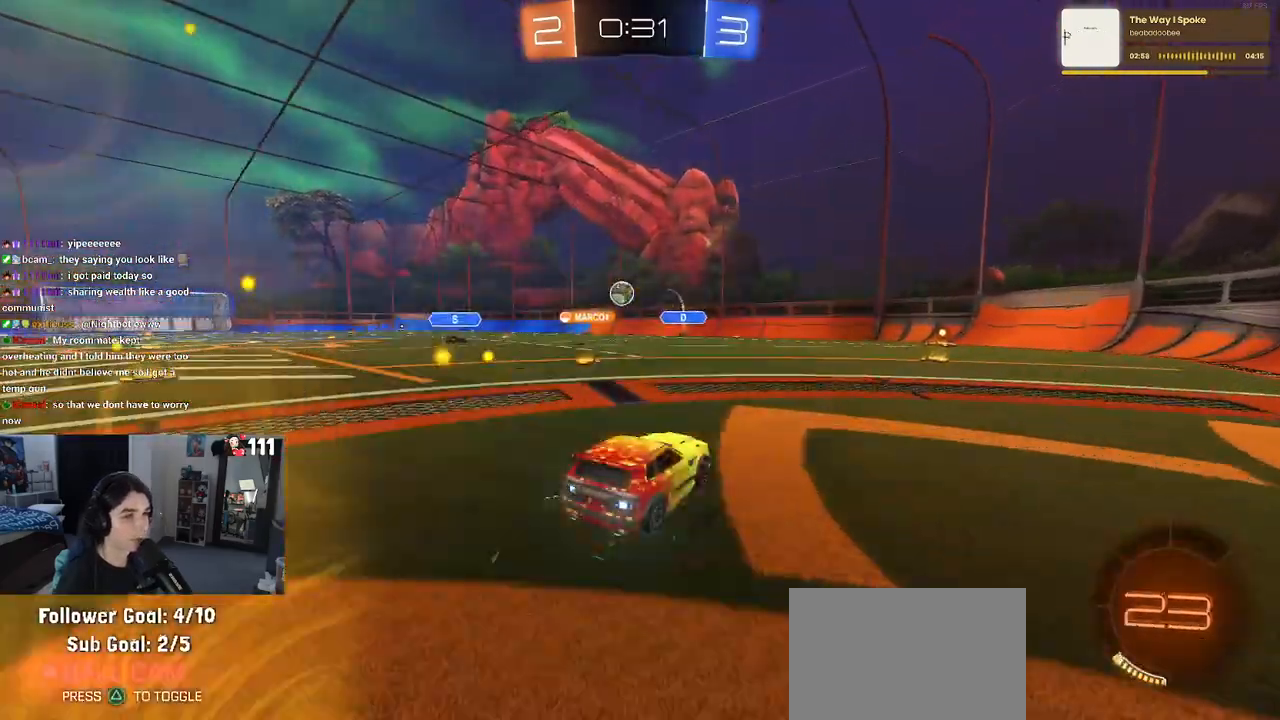
{"buttons": ["R2"], "left_stick": "right", "right_stick": "center", "events": [[67, "left_stick", "center"], [133, "left_stick", "right"], [200, "SQUARE", "down"], [333, "SQUARE", "up"]]}
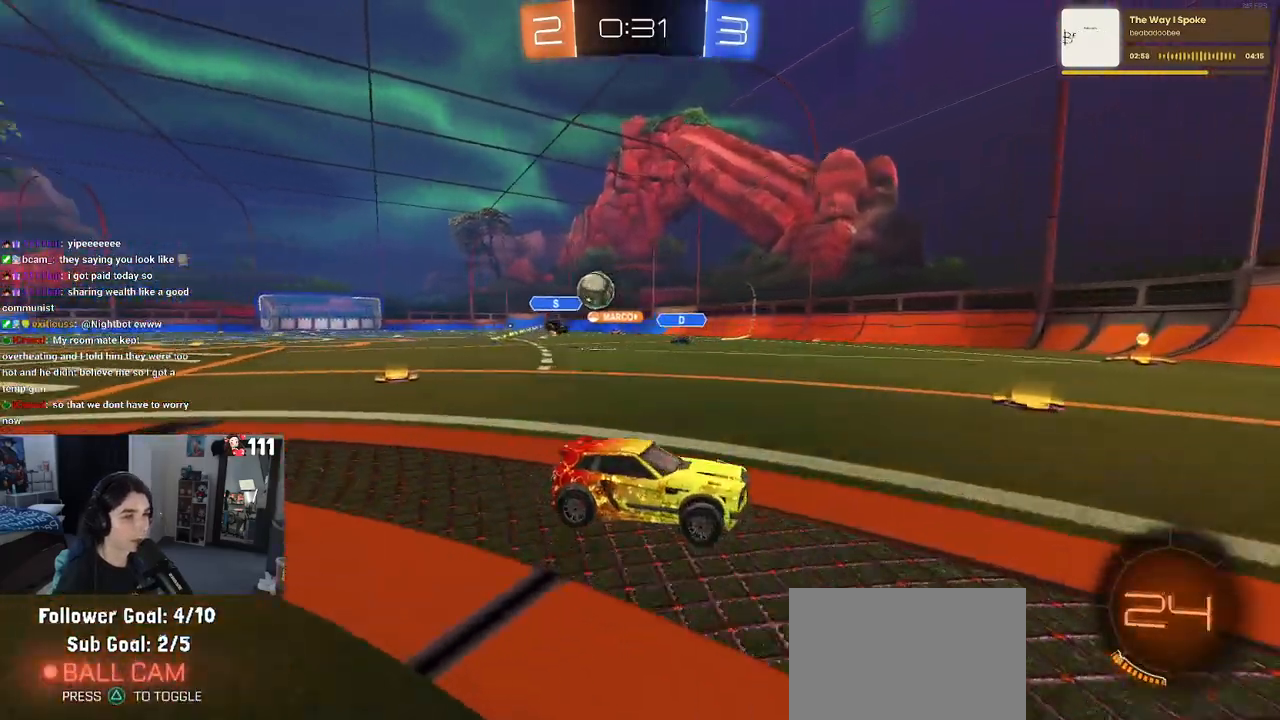
{"buttons": ["R2"], "left_stick": "right", "right_stick": "center", "events": []}
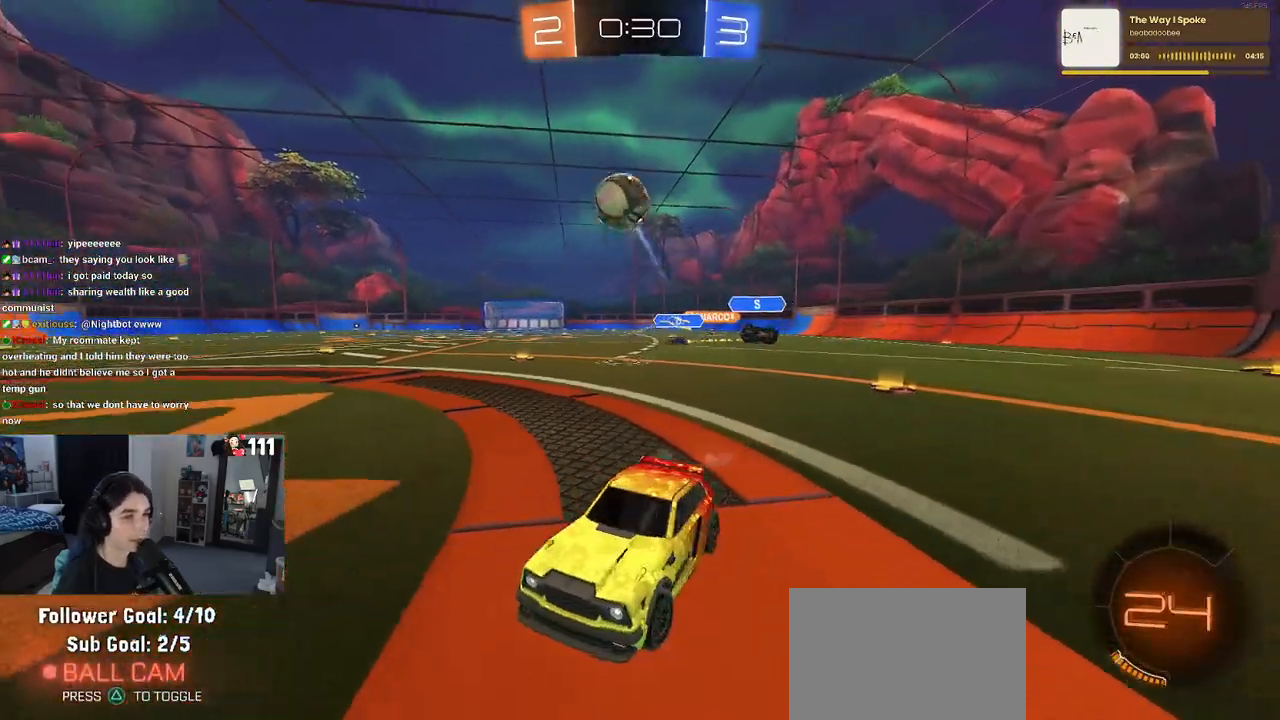
{"buttons": ["R2"], "left_stick": "down-right", "right_stick": "center", "events": [[33, "left_stick", "center"], [83, "left_stick", "left"], [267, "left_stick", "center"], [317, "left_stick", "down-right"]]}
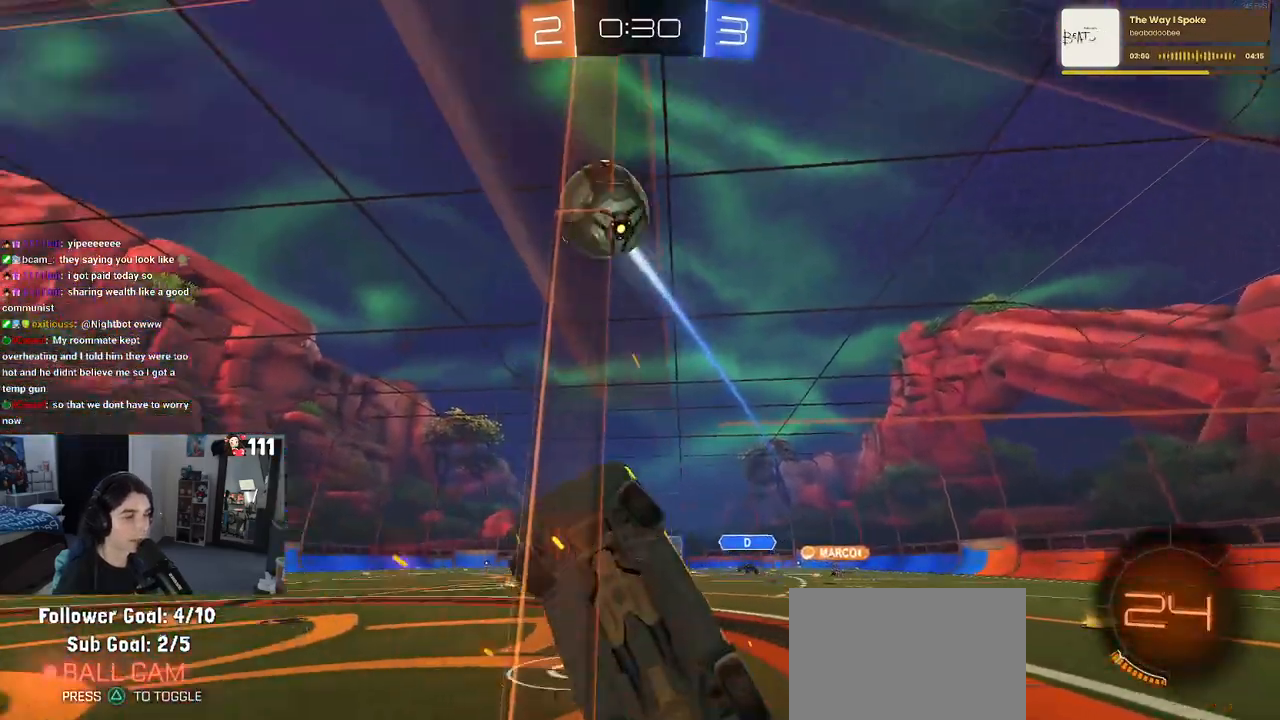
{"buttons": ["R2"], "left_stick": "center", "right_stick": "center", "events": [[500, "left_stick", "center"]]}
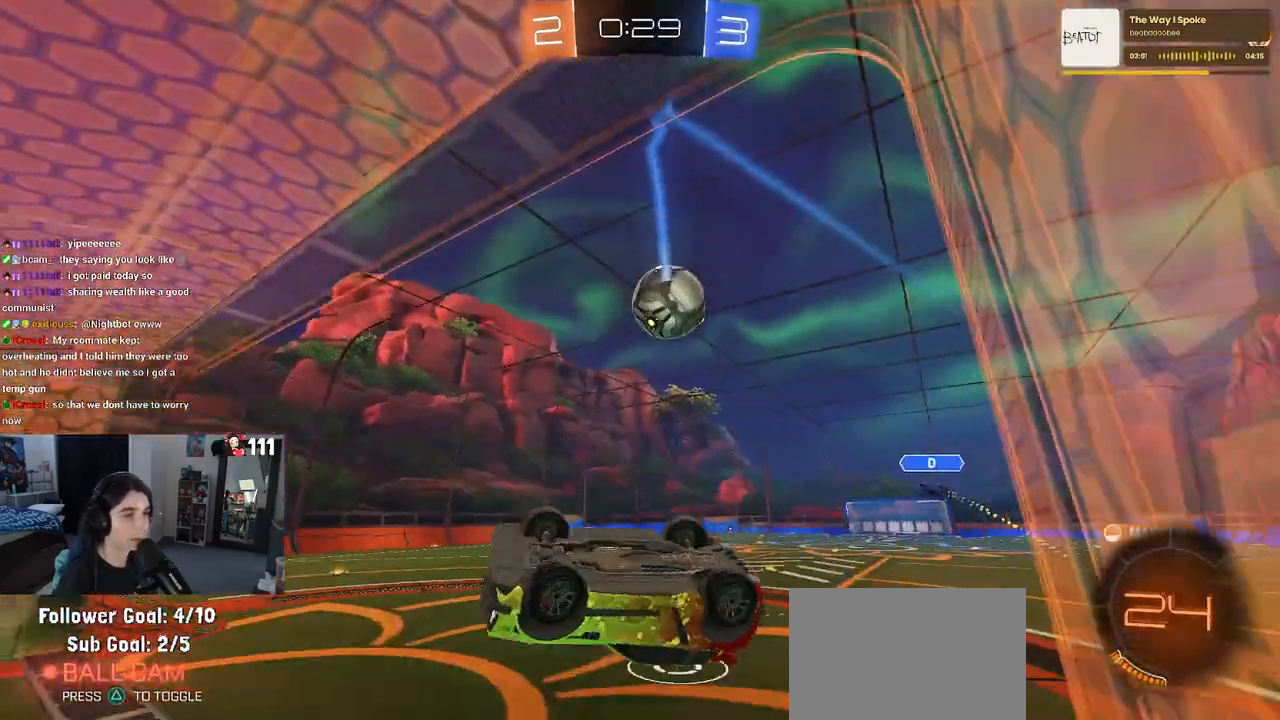
{"buttons": ["R2"], "left_stick": "down-left", "right_stick": "center", "events": [[67, "left_stick", "down-left"], [117, "SQUARE", "down"], [417, "SQUARE", "up"]]}
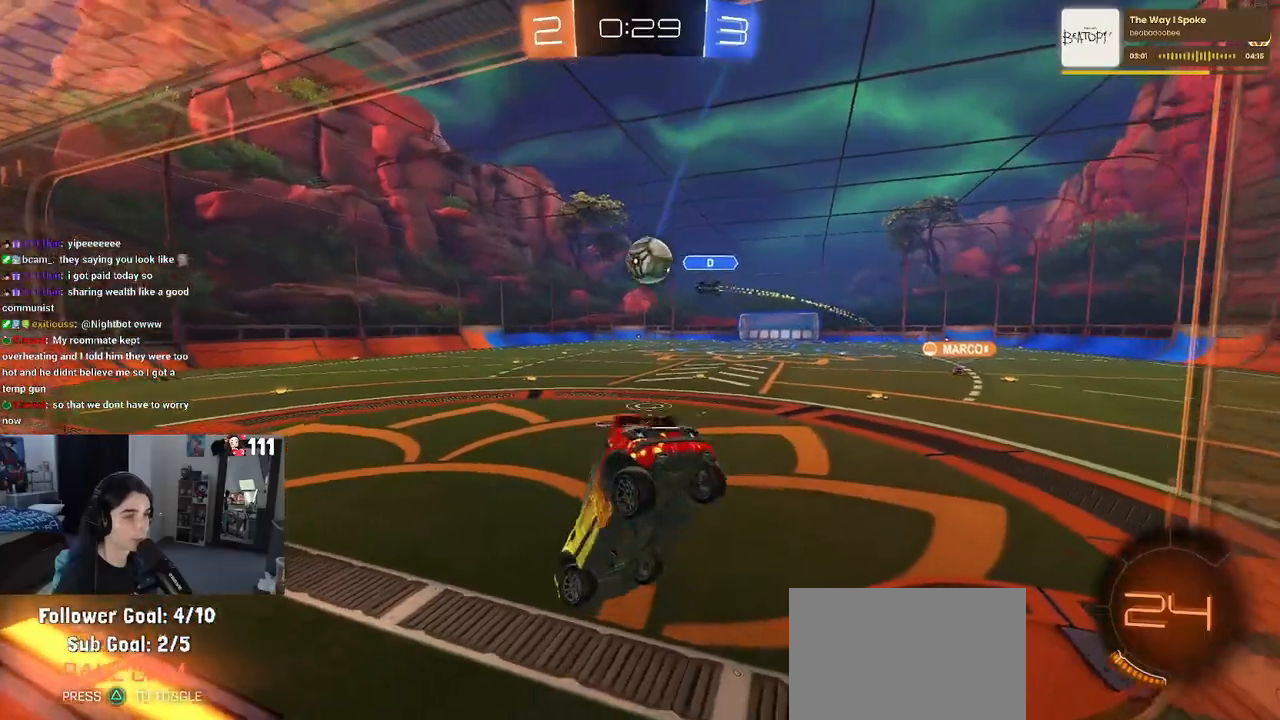
{"buttons": ["CROSS", "R2"], "left_stick": "up", "right_stick": "center", "events": [[100, "left_stick", "center"], [200, "left_stick", "down"], [333, "left_stick", "up"], [500, "CROSS", "down"]]}
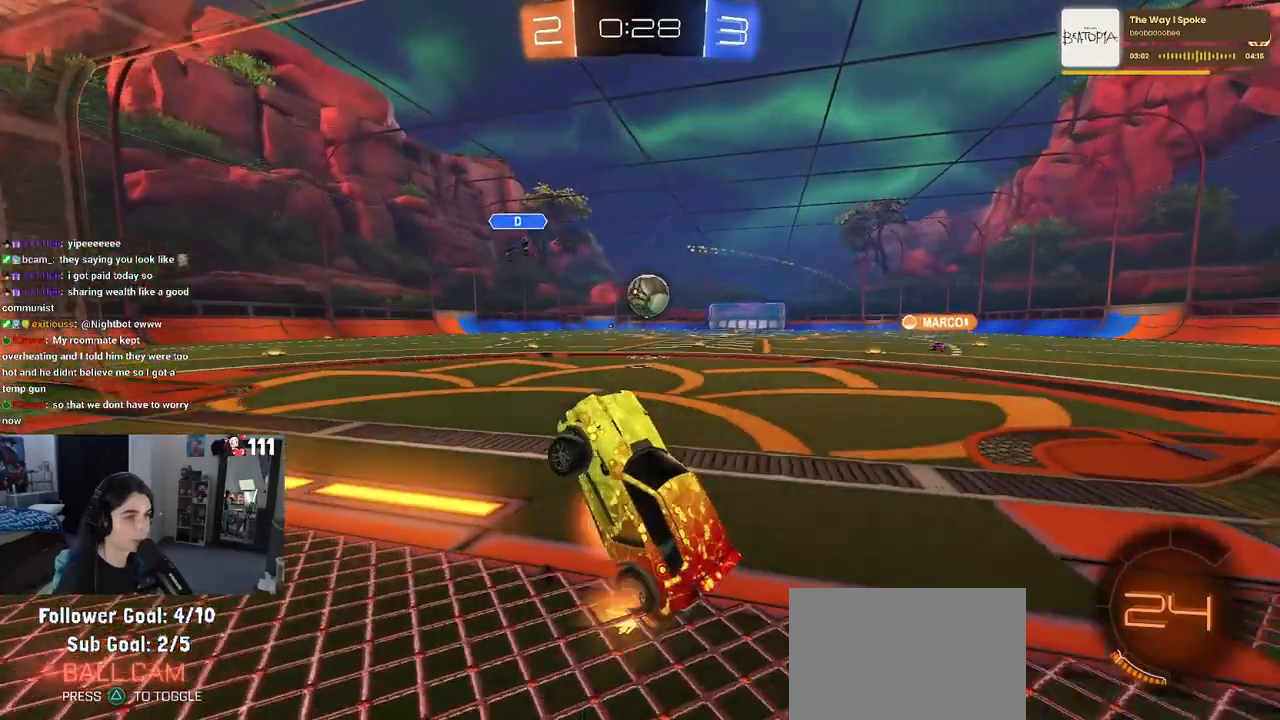
{"buttons": ["R2"], "left_stick": "right", "right_stick": "center", "events": [[50, "CROSS", "up"], [50, "left_stick", "up-right"], [117, "R2", "up"], [167, "left_stick", "right"], [200, "L2", "down"], [283, "L2", "up"], [317, "R2", "down"]]}
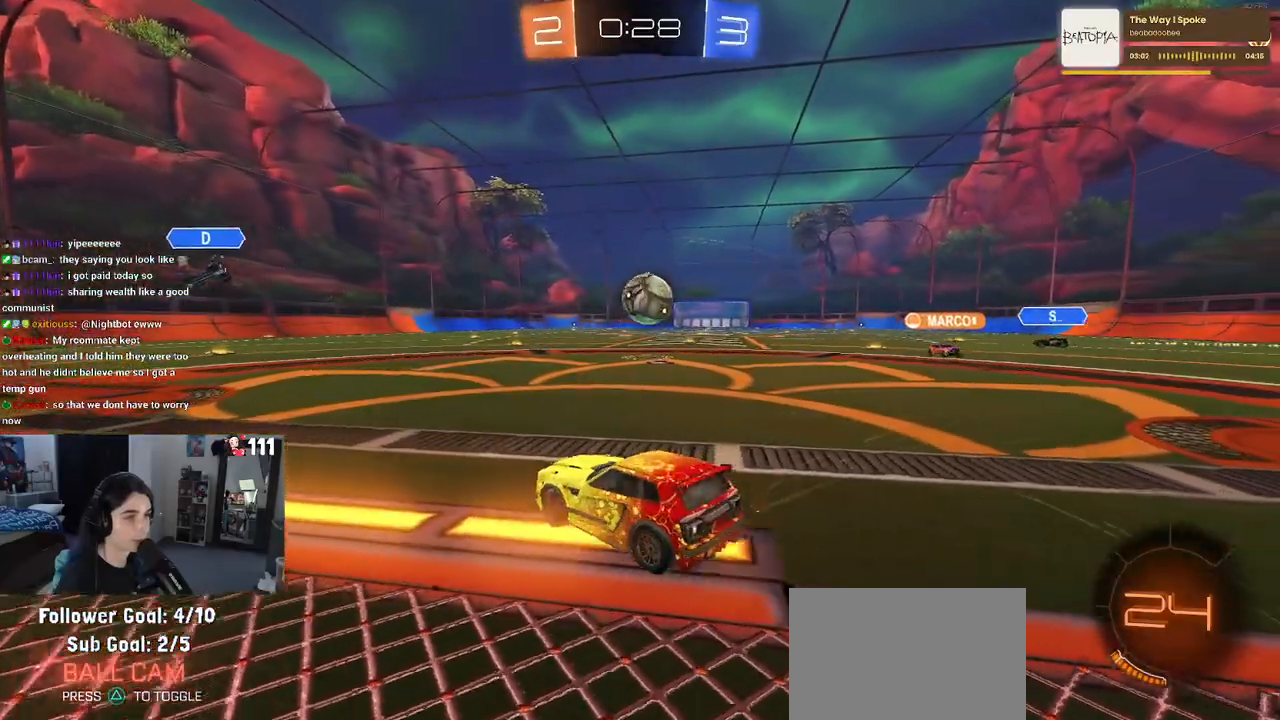
{"buttons": ["R1", "R2"], "left_stick": "down-right", "right_stick": "center", "events": [[300, "left_stick", "center"], [450, "R1", "down"], [500, "left_stick", "down-right"]]}
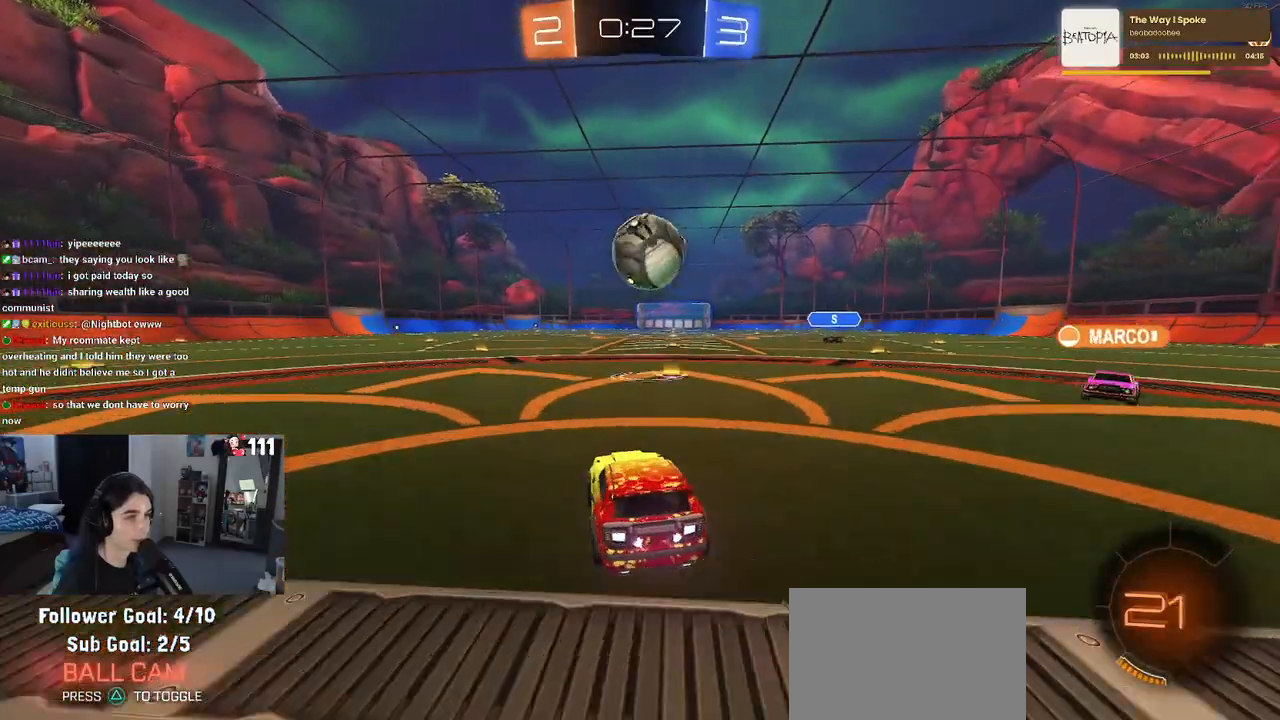
{"buttons": ["CROSS", "R1", "R2"], "left_stick": "left", "right_stick": "center", "events": [[33, "CROSS", "down"], [133, "left_stick", "down"], [317, "CROSS", "up"], [350, "left_stick", "up"], [400, "CROSS", "down"], [467, "left_stick", "left"]]}
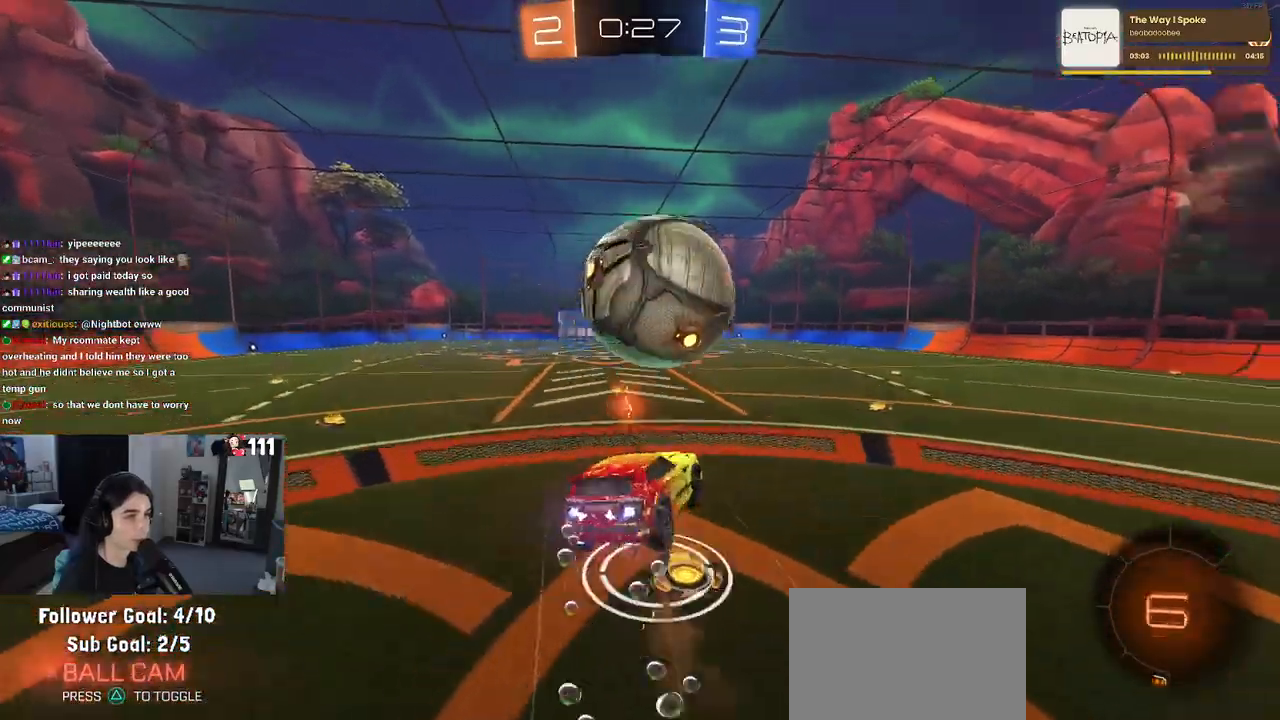
{"buttons": ["SQUARE", "R1", "R2"], "left_stick": "down-left", "right_stick": "center", "events": [[17, "CROSS", "up"], [33, "left_stick", "down"], [50, "TRIANGLE", "down"], [183, "TRIANGLE", "up"], [417, "left_stick", "down-left"], [433, "SQUARE", "down"]]}
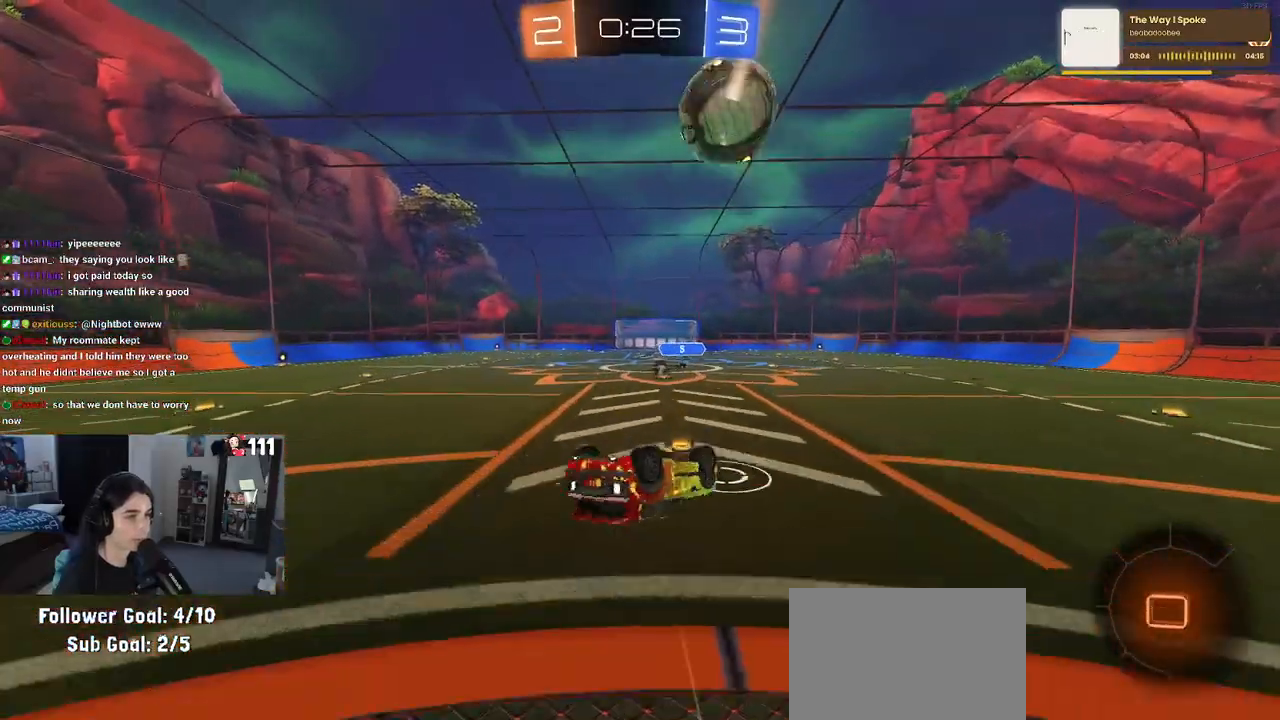
{"buttons": ["R1", "R2"], "left_stick": "center", "right_stick": "center", "events": [[383, "SQUARE", "up"], [417, "left_stick", "center"]]}
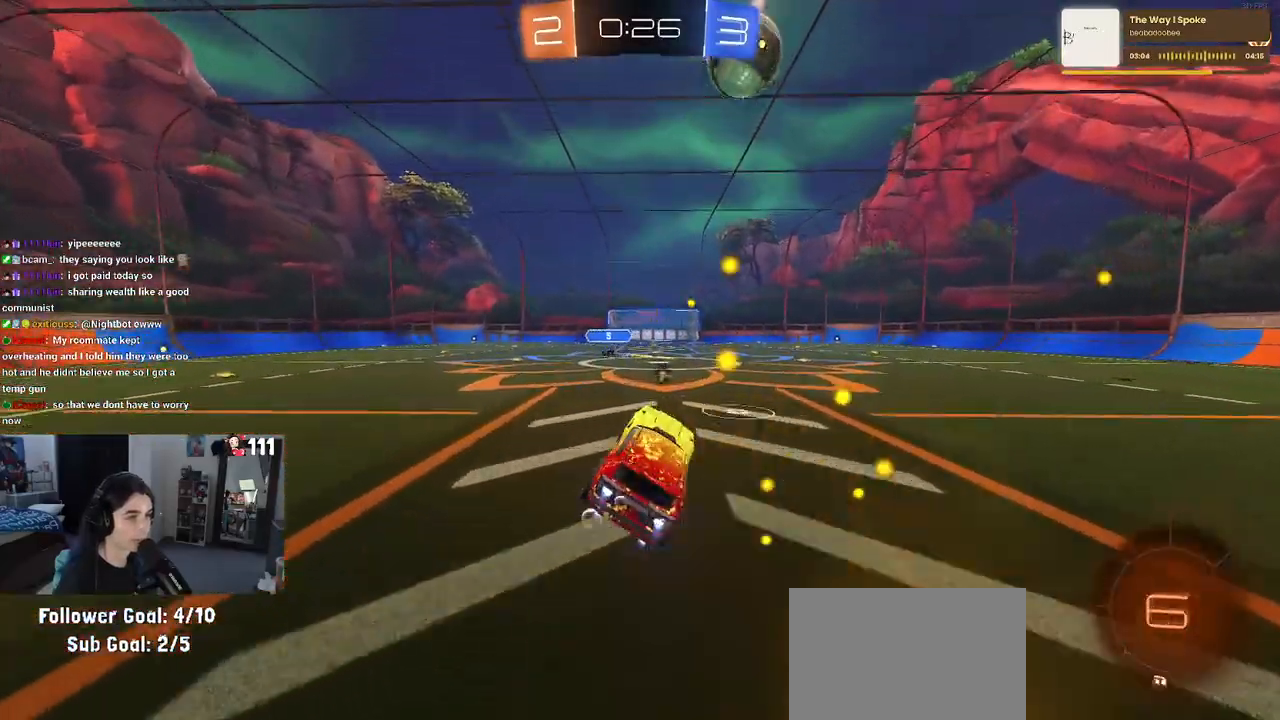
{"buttons": ["R1", "R2"], "left_stick": "right", "right_stick": "center", "events": [[100, "left_stick", "left"], [183, "left_stick", "center"], [433, "left_stick", "right"]]}
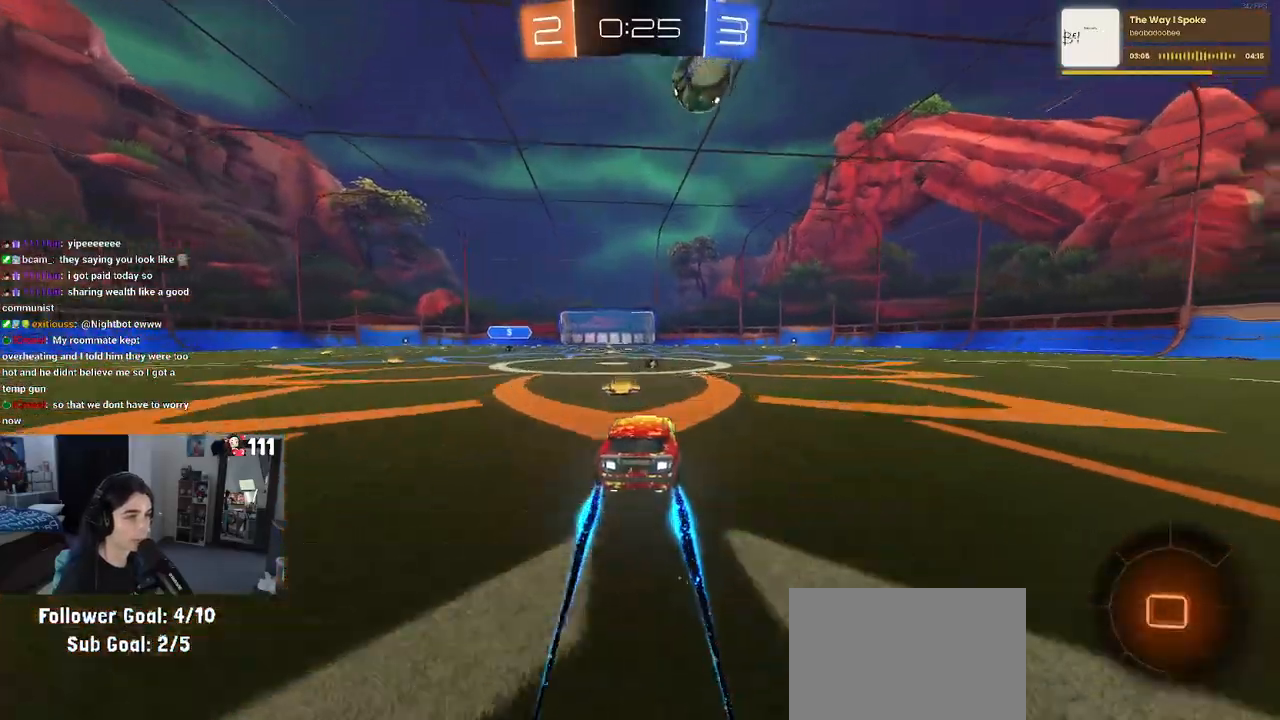
{"buttons": ["TRIANGLE", "R1", "R2"], "left_stick": "right", "right_stick": "center", "events": [[267, "left_stick", "center"], [450, "TRIANGLE", "down"], [450, "left_stick", "right"]]}
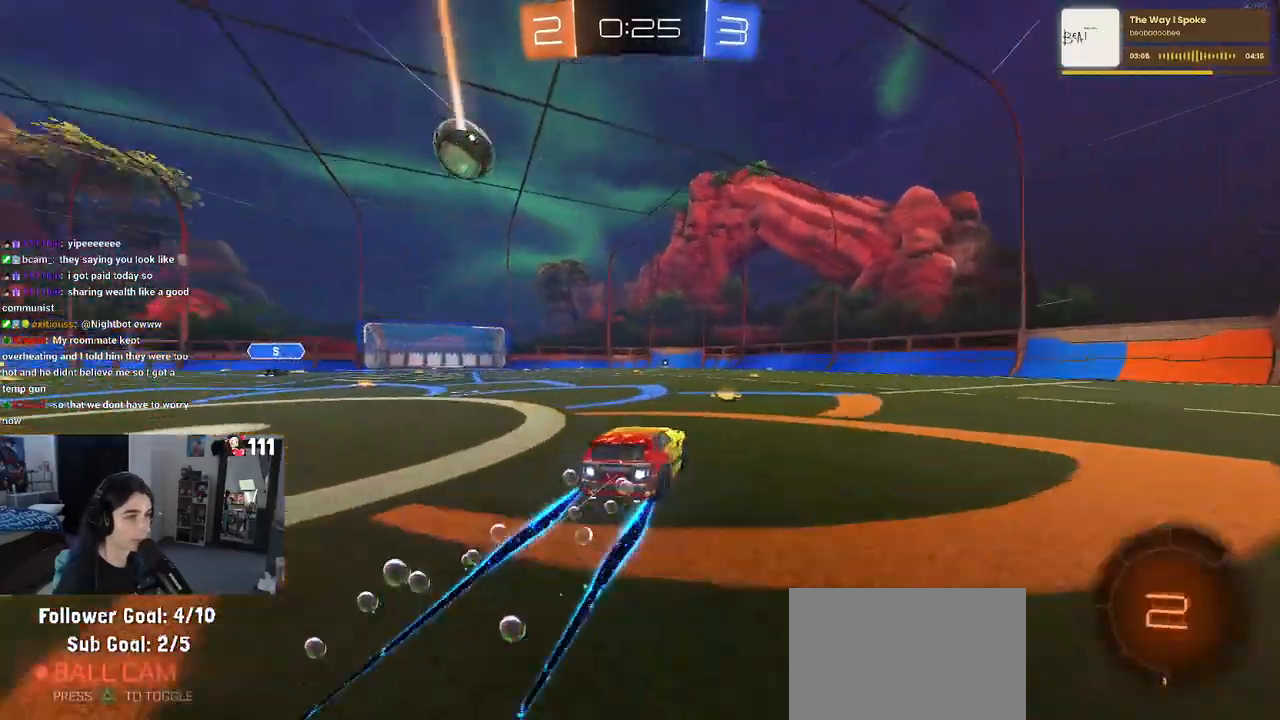
{"buttons": ["R2"], "left_stick": "center", "right_stick": "center", "events": [[100, "TRIANGLE", "up"], [200, "R1", "up"], [400, "left_stick", "center"]]}
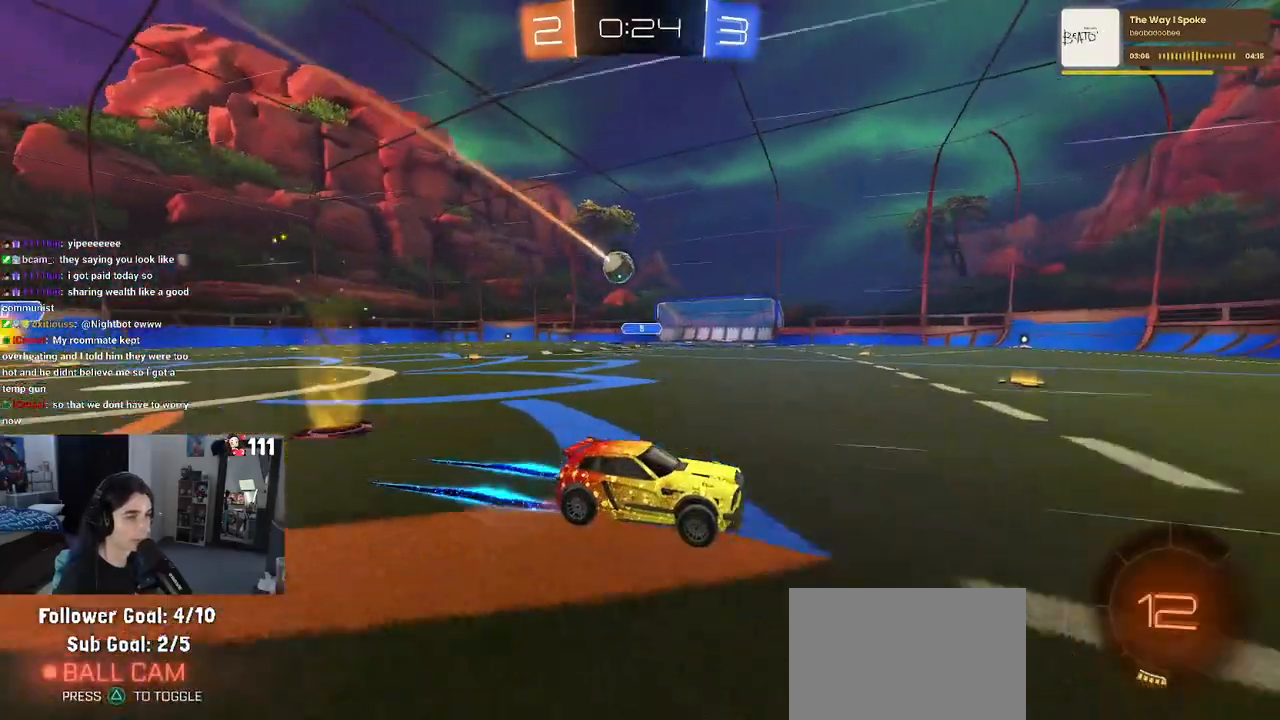
{"buttons": ["R2"], "left_stick": "down-right", "right_stick": "center", "events": [[483, "left_stick", "down-right"]]}
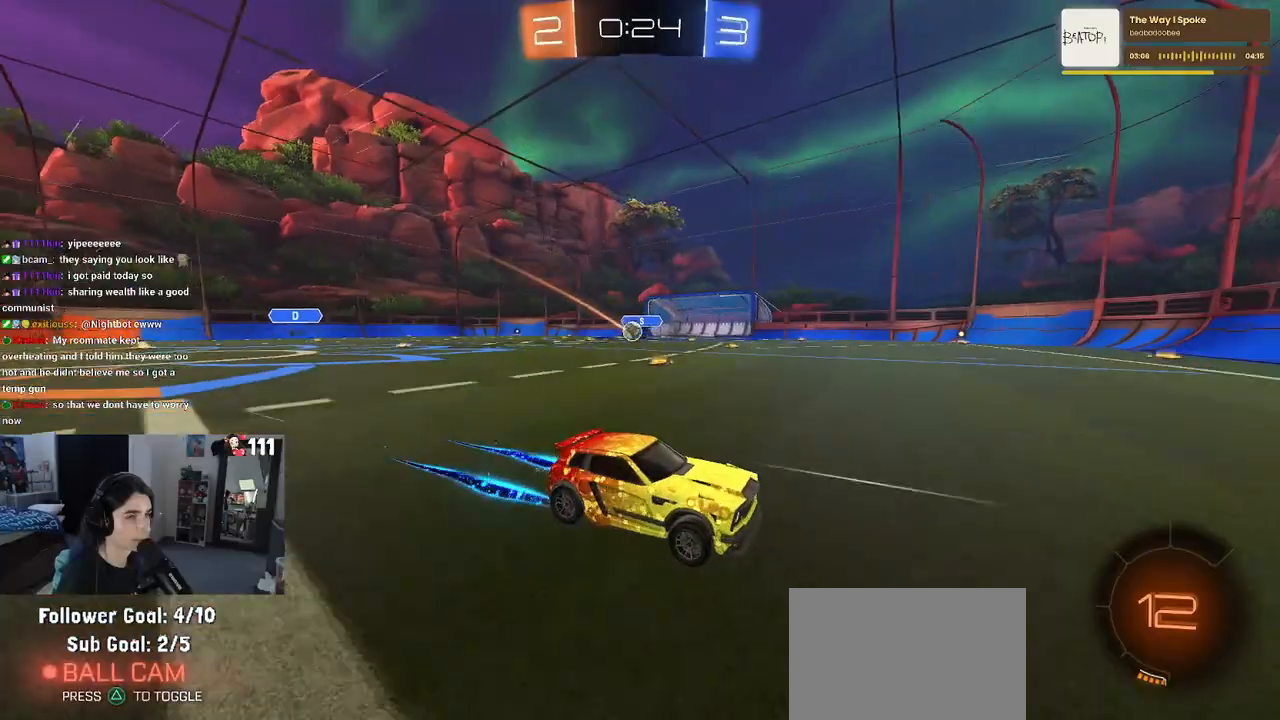
{"buttons": ["R2"], "left_stick": "down-right", "right_stick": "center", "events": [[150, "left_stick", "center"], [350, "left_stick", "down-right"]]}
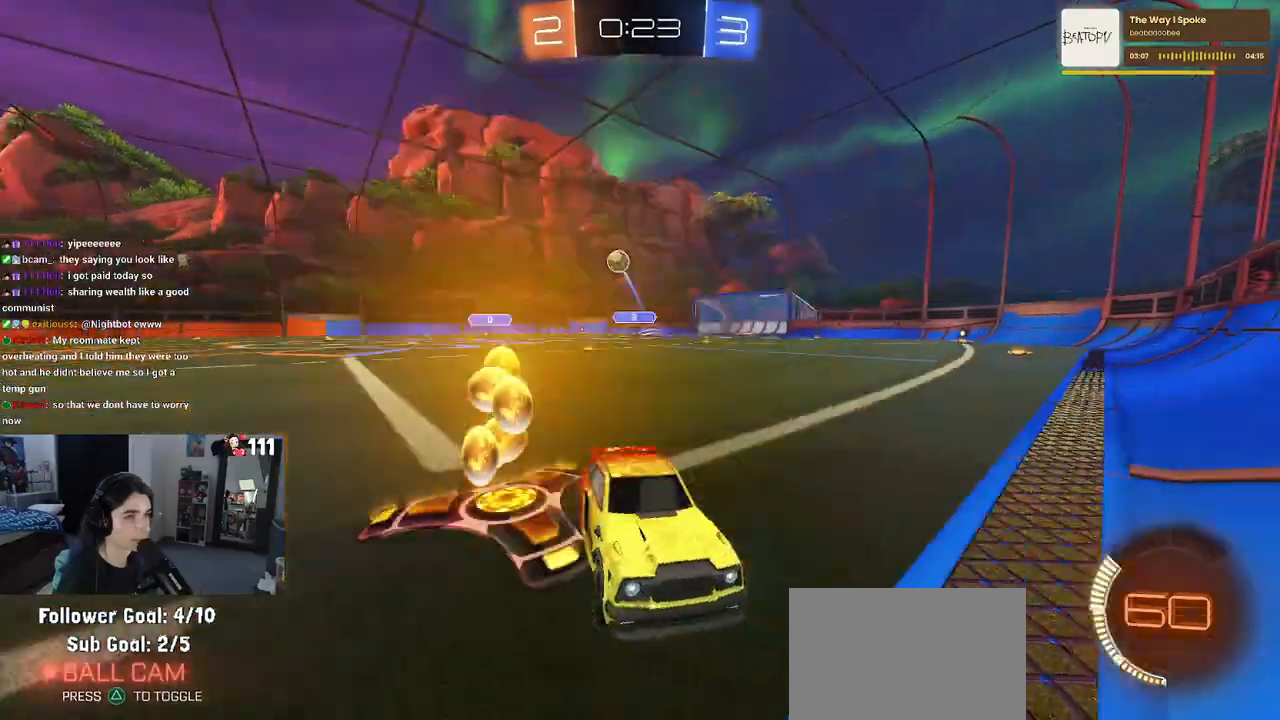
{"buttons": ["R2"], "left_stick": "down-right", "right_stick": "center", "events": [[200, "TRIANGLE", "down"], [317, "TRIANGLE", "up"]]}
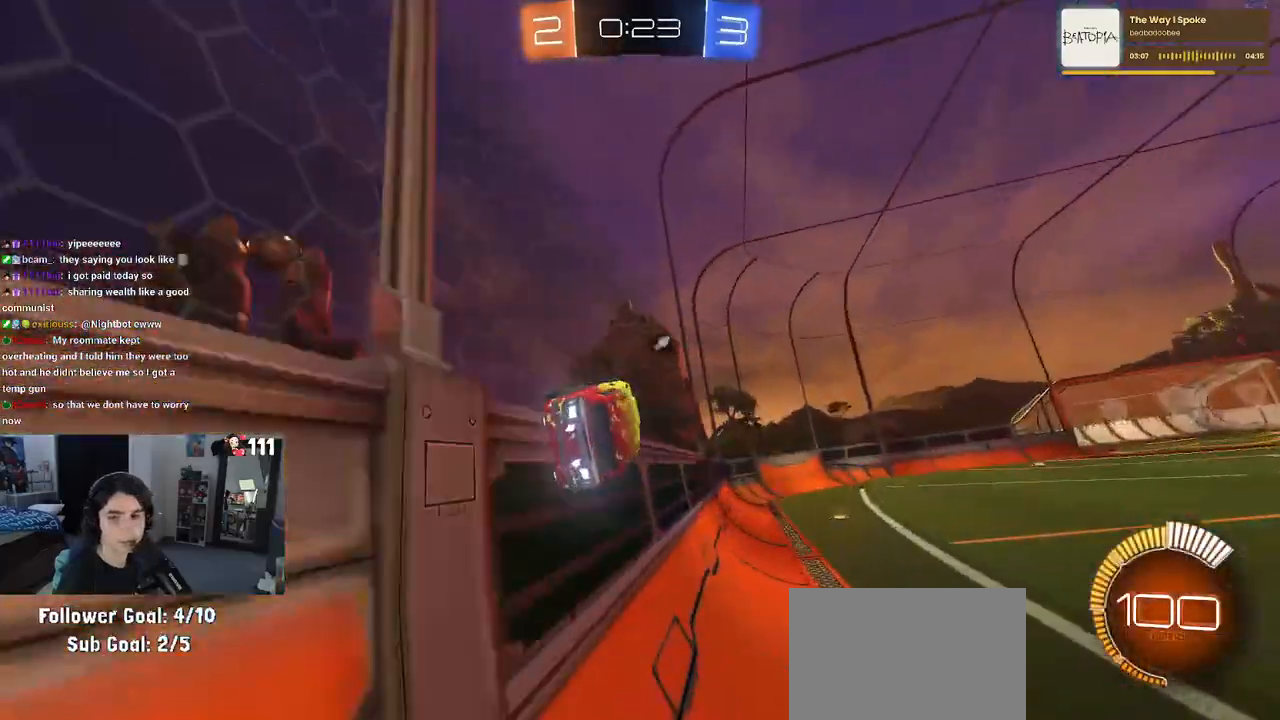
{"buttons": ["R2"], "left_stick": "center", "right_stick": "center", "events": [[100, "R1", "down"], [100, "left_stick", "center"], [300, "R1", "up"]]}